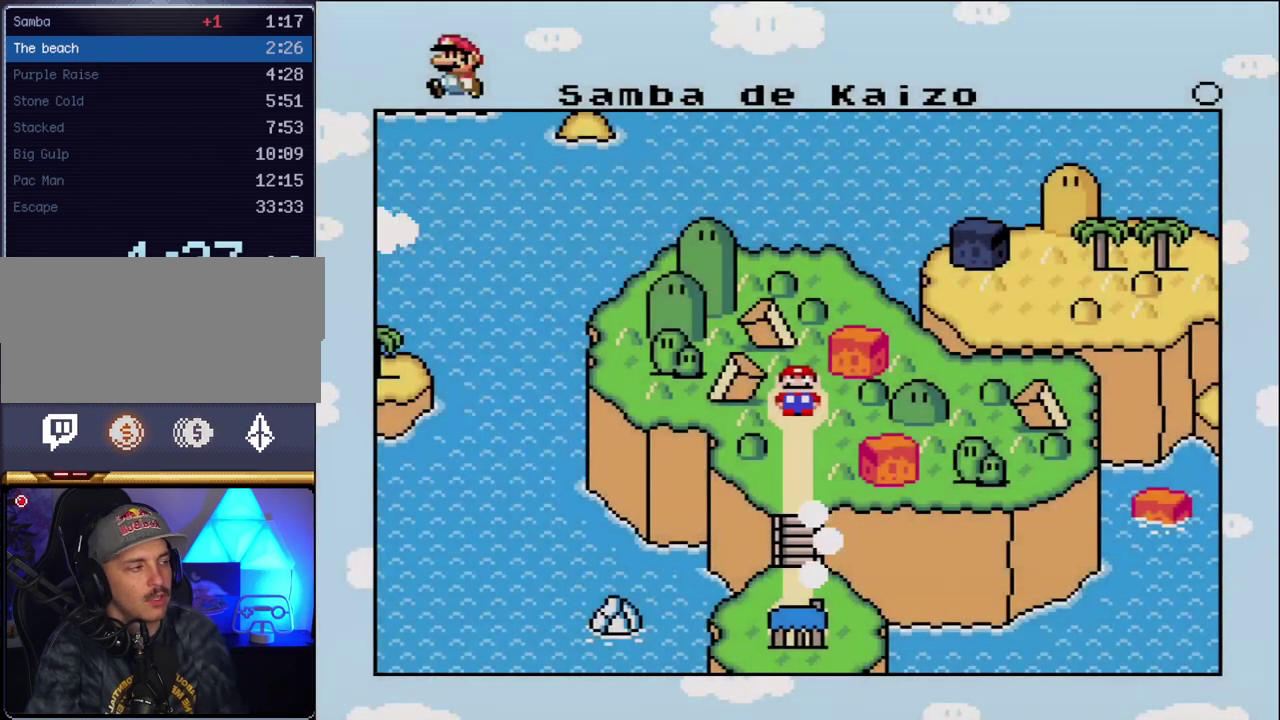
Gameplay with a controller (Nintendo layout); each line is a JSON object with the inputs held at the frame after it. "events" lists button and stick changes between this image and that frame as [ms after this image, input, new state], when the widget could be followed in between. Not read: L3 R3.
{"buttons": ["A"], "events": [[417, "A", "down"]]}
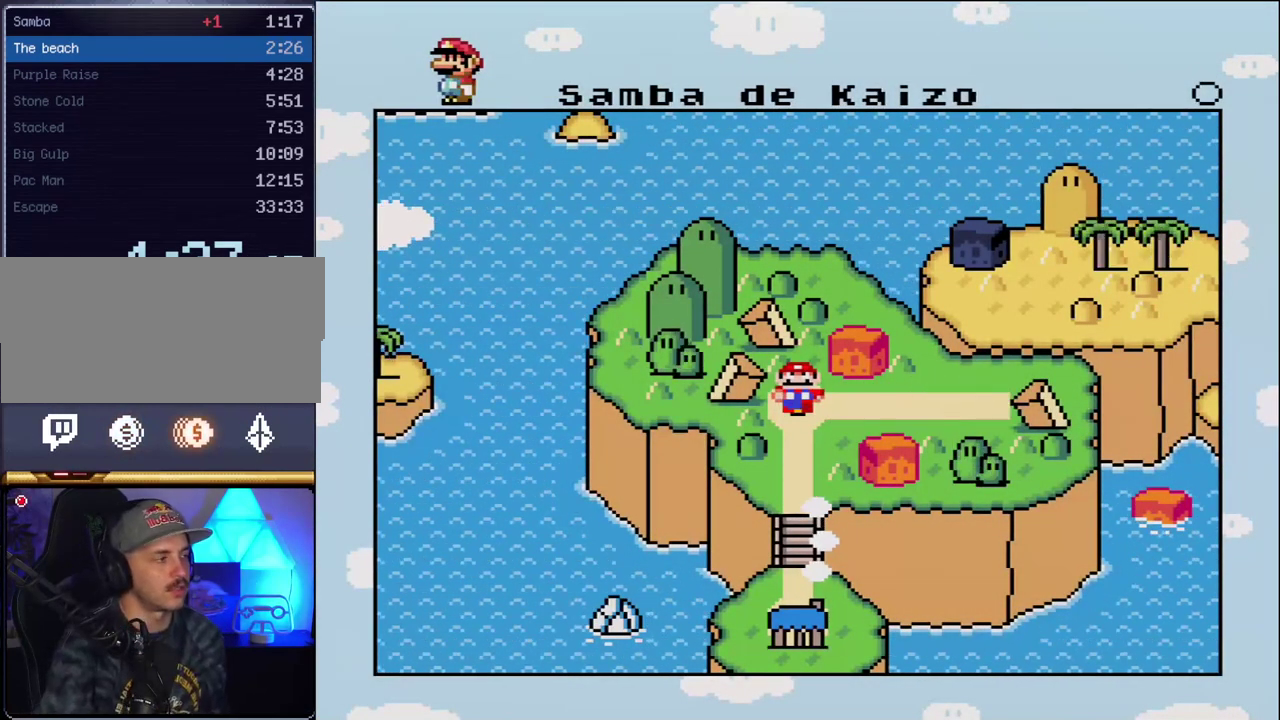
{"buttons": ["A"], "events": [[17, "A", "up"], [117, "A", "down"], [200, "A", "up"], [267, "A", "down"], [383, "A", "up"], [483, "A", "down"]]}
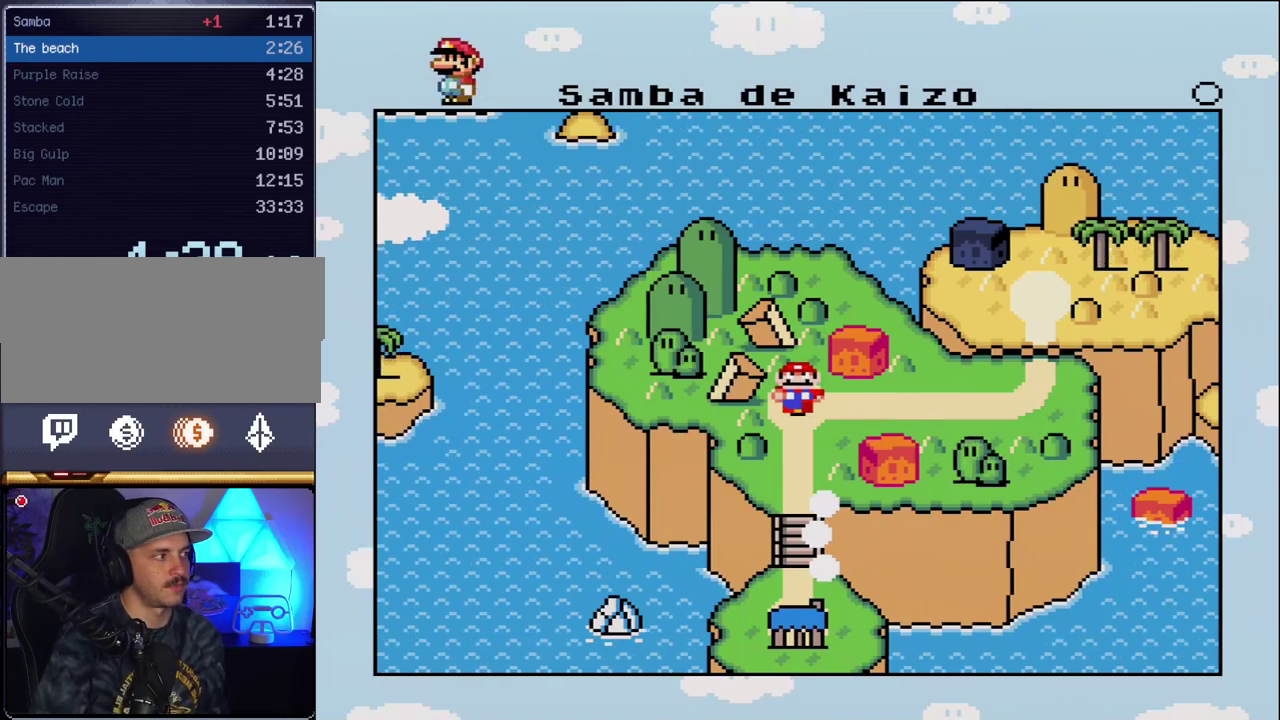
{"buttons": [], "events": [[50, "A", "up"], [133, "A", "down"], [233, "A", "up"], [333, "A", "down"], [417, "A", "up"]]}
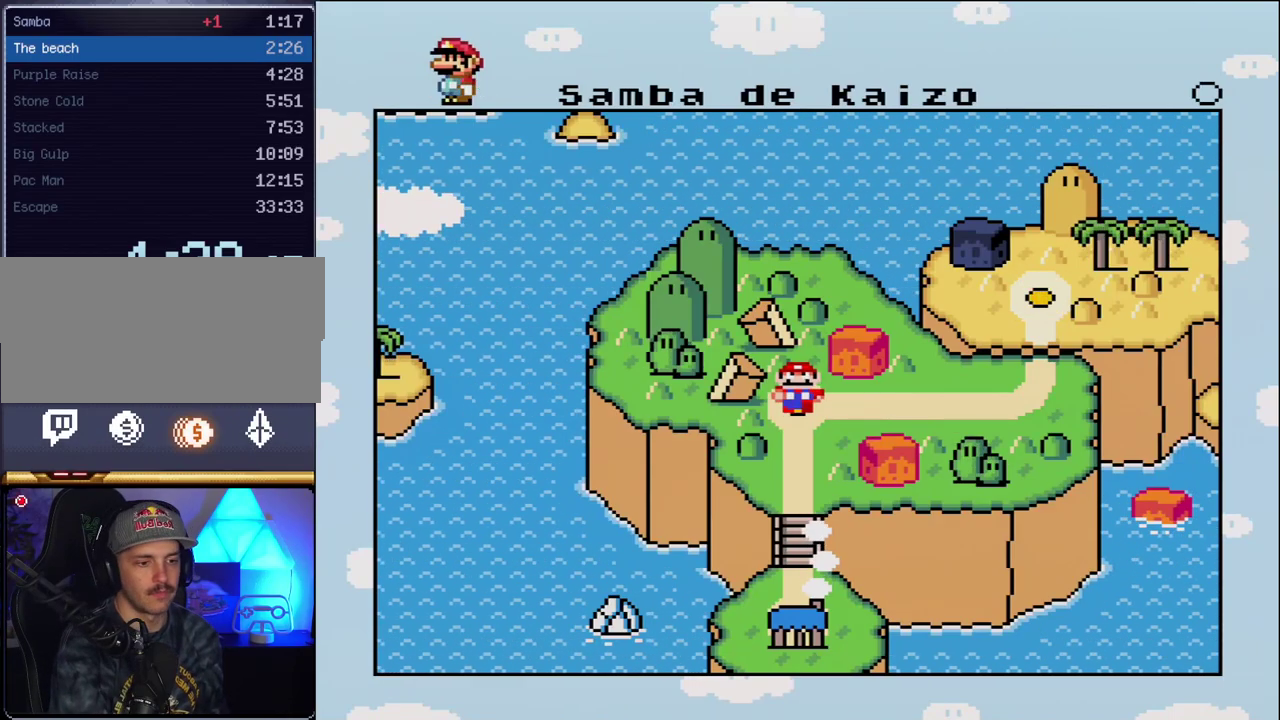
{"buttons": [], "events": [[17, "A", "down"], [117, "A", "up"], [200, "A", "down"], [300, "A", "up"], [383, "A", "down"], [483, "A", "up"]]}
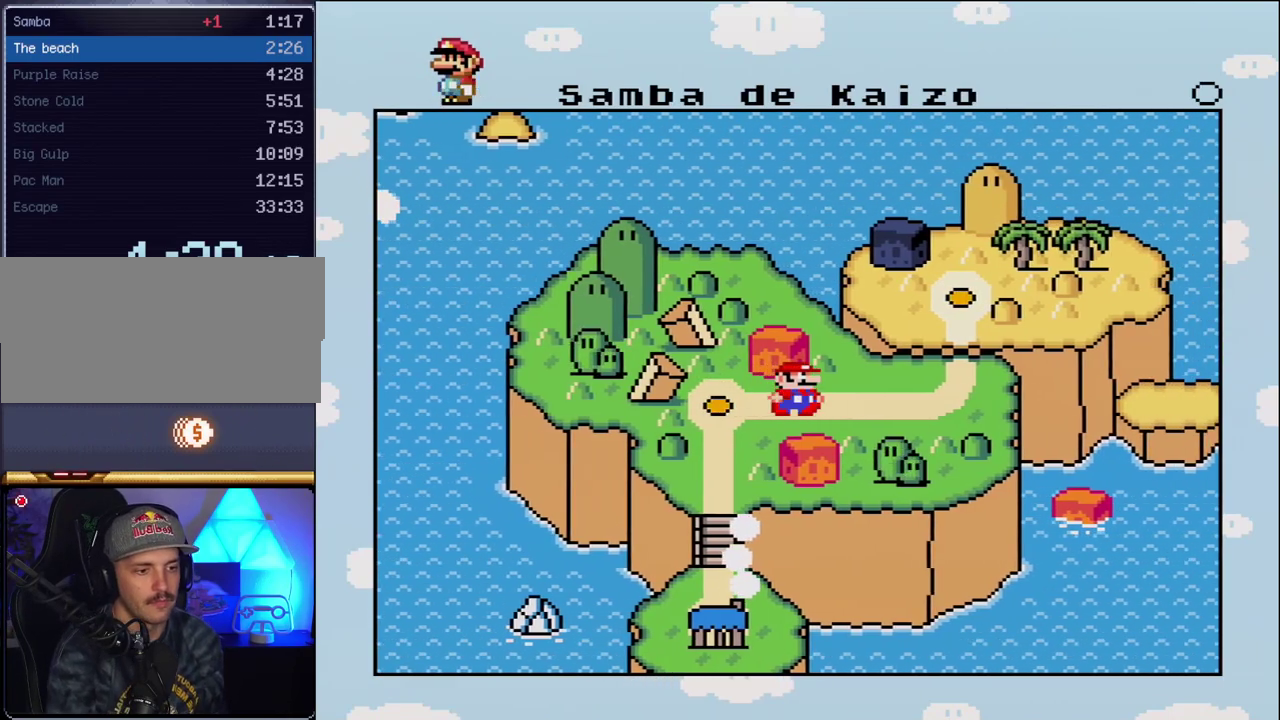
{"buttons": ["A"], "events": [[50, "A", "down"], [167, "A", "up"], [233, "A", "down"], [333, "A", "up"], [417, "A", "down"]]}
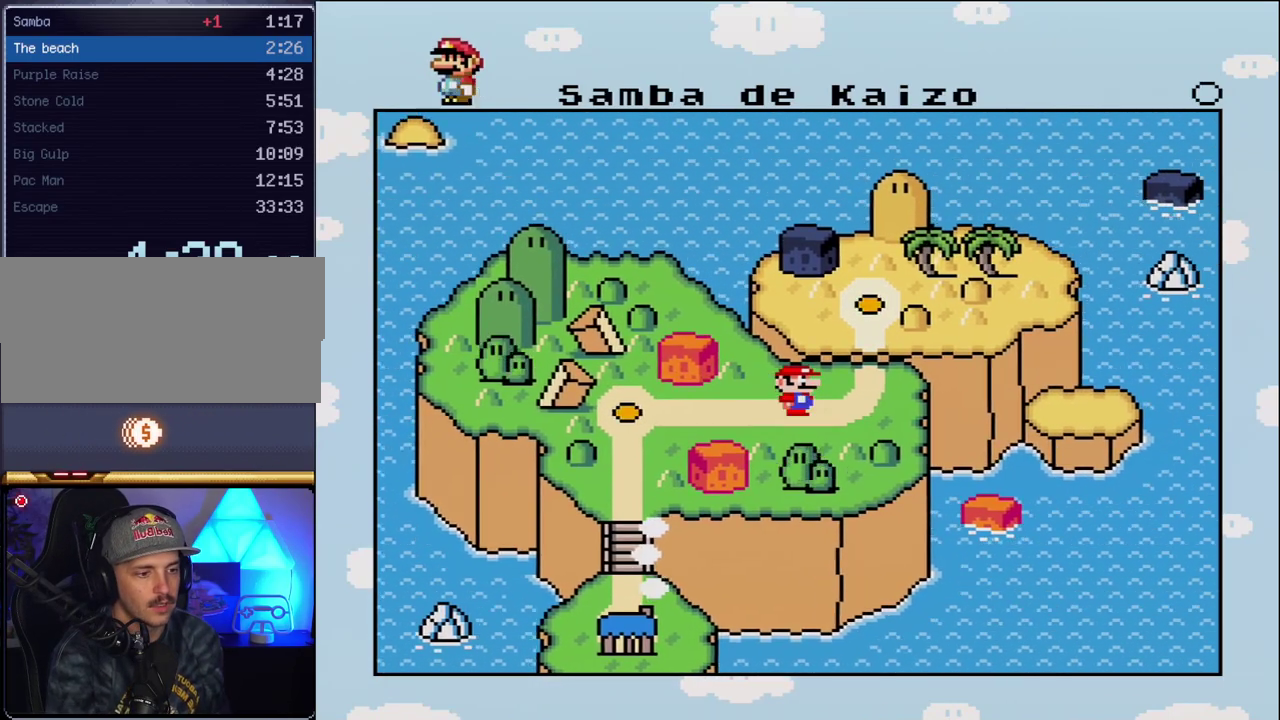
{"buttons": [], "events": [[17, "A", "up"], [133, "A", "down"], [200, "A", "up"], [300, "A", "down"], [417, "A", "up"]]}
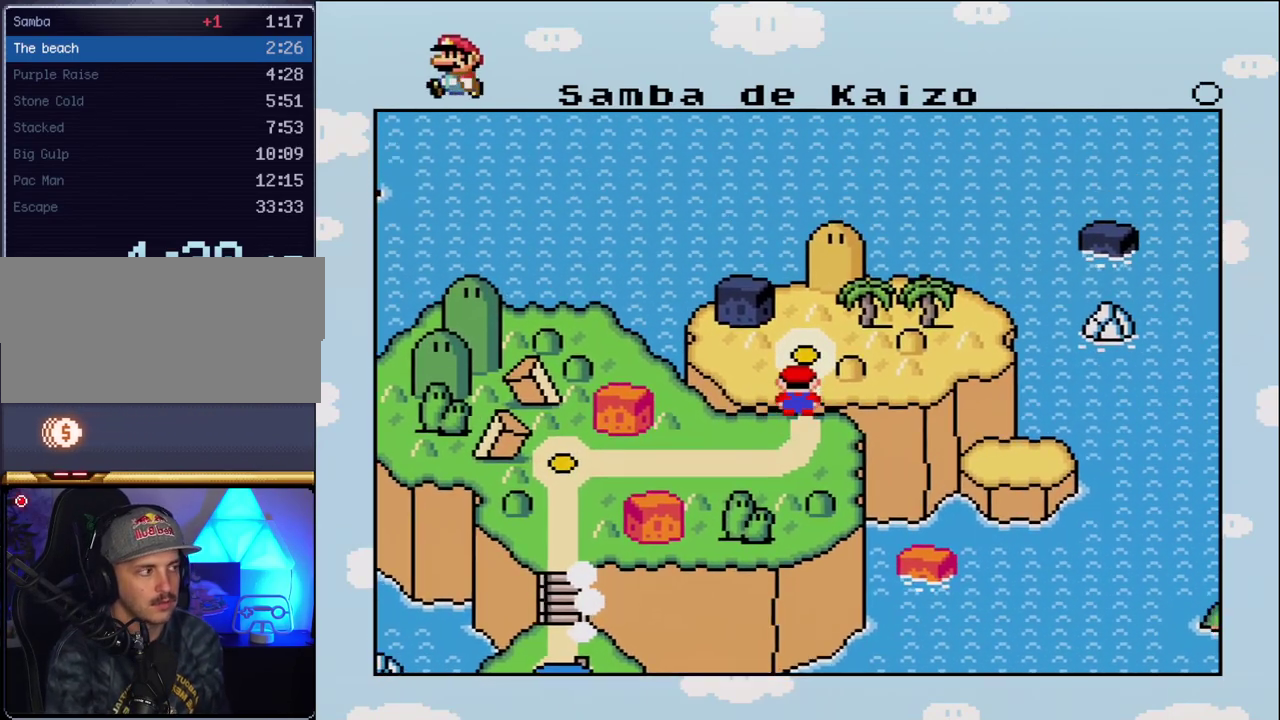
{"buttons": ["A"], "events": [[17, "A", "down"], [117, "A", "up"], [200, "A", "down"], [333, "A", "up"], [383, "A", "down"]]}
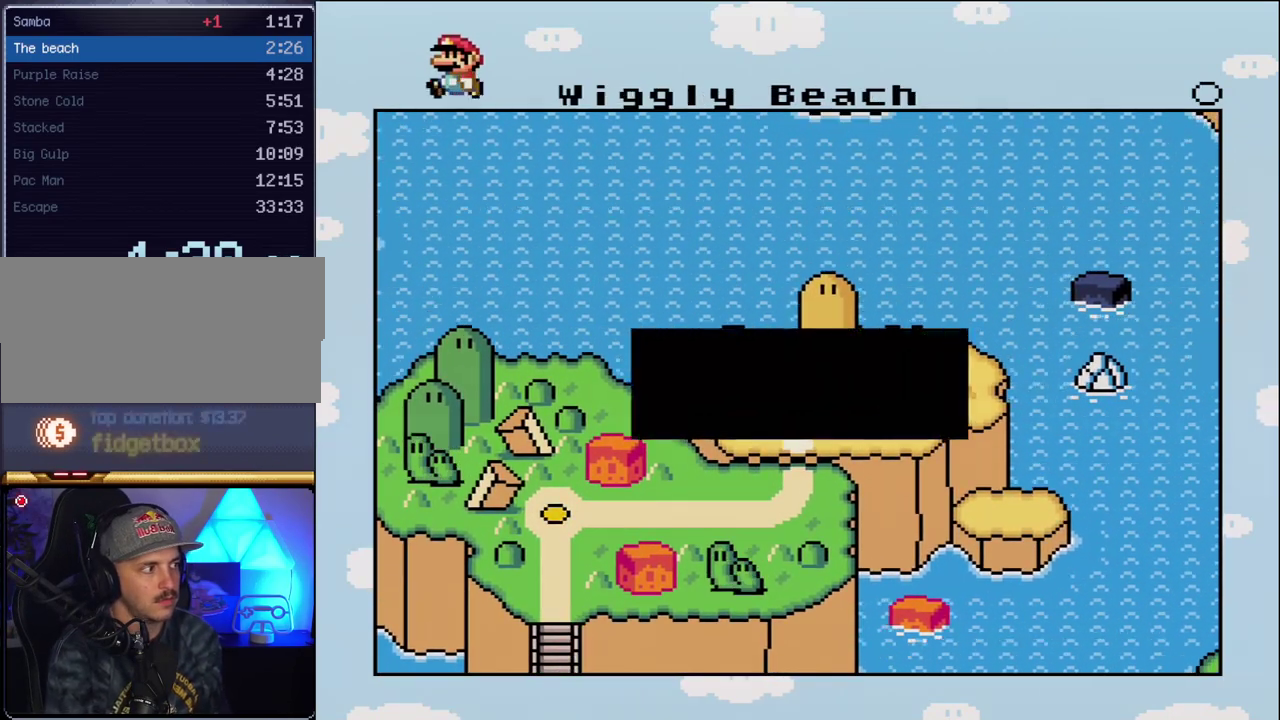
{"buttons": ["A"], "events": [[17, "A", "up"], [83, "A", "down"], [200, "A", "up"], [300, "A", "down"], [383, "A", "up"], [483, "A", "down"]]}
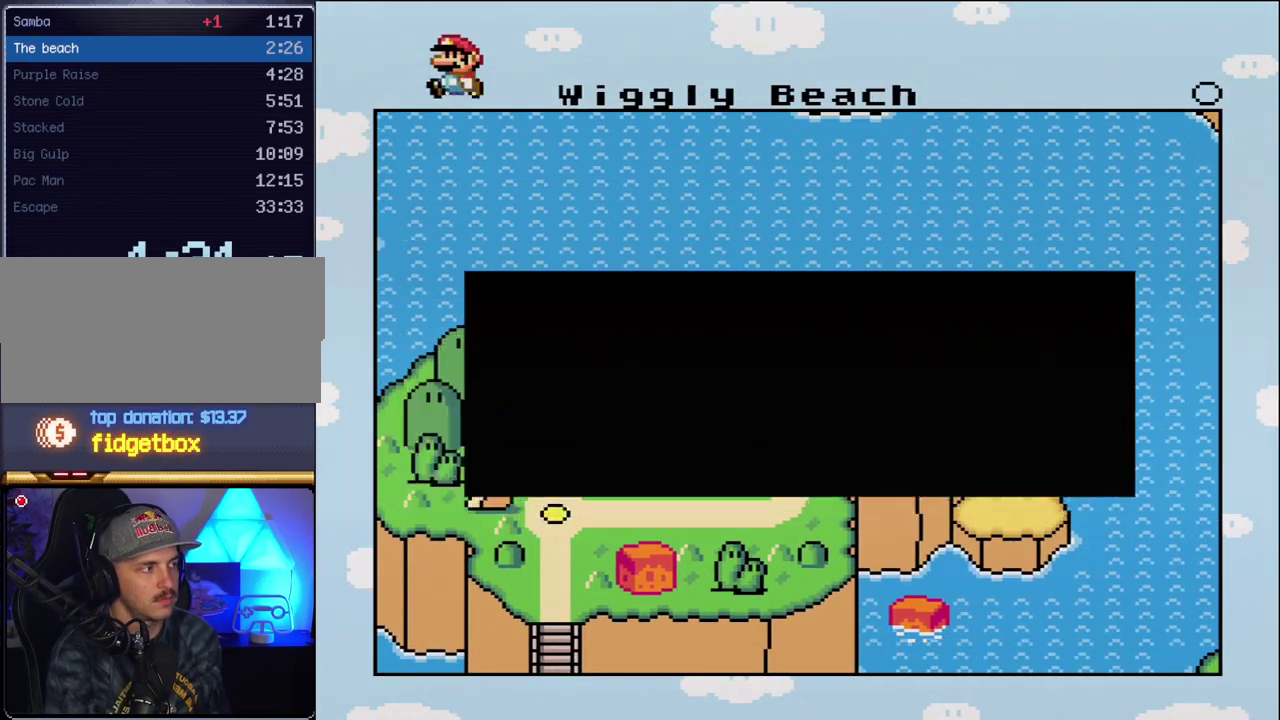
{"buttons": [], "events": [[117, "A", "up"], [200, "A", "down"], [300, "A", "up"], [400, "A", "down"], [483, "A", "up"]]}
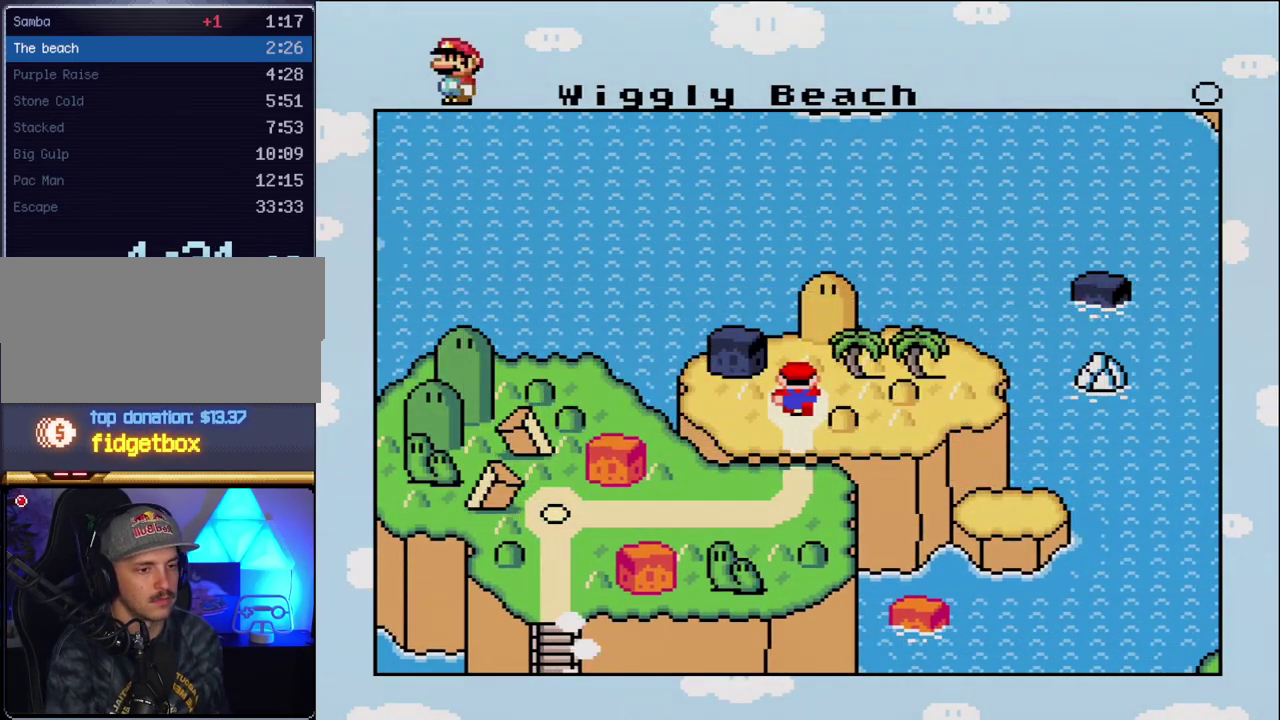
{"buttons": ["A"], "events": [[83, "A", "down"], [200, "A", "up"], [267, "A", "down"], [367, "A", "up"], [483, "A", "down"]]}
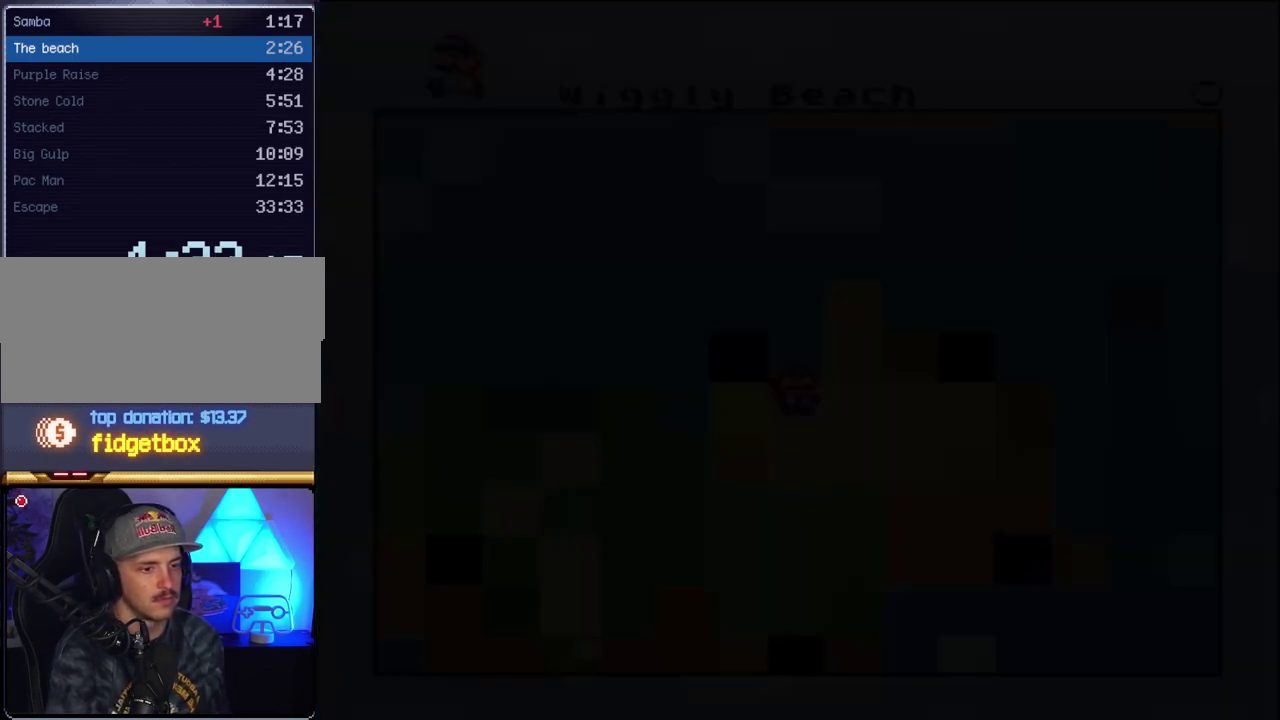
{"buttons": ["A"], "events": []}
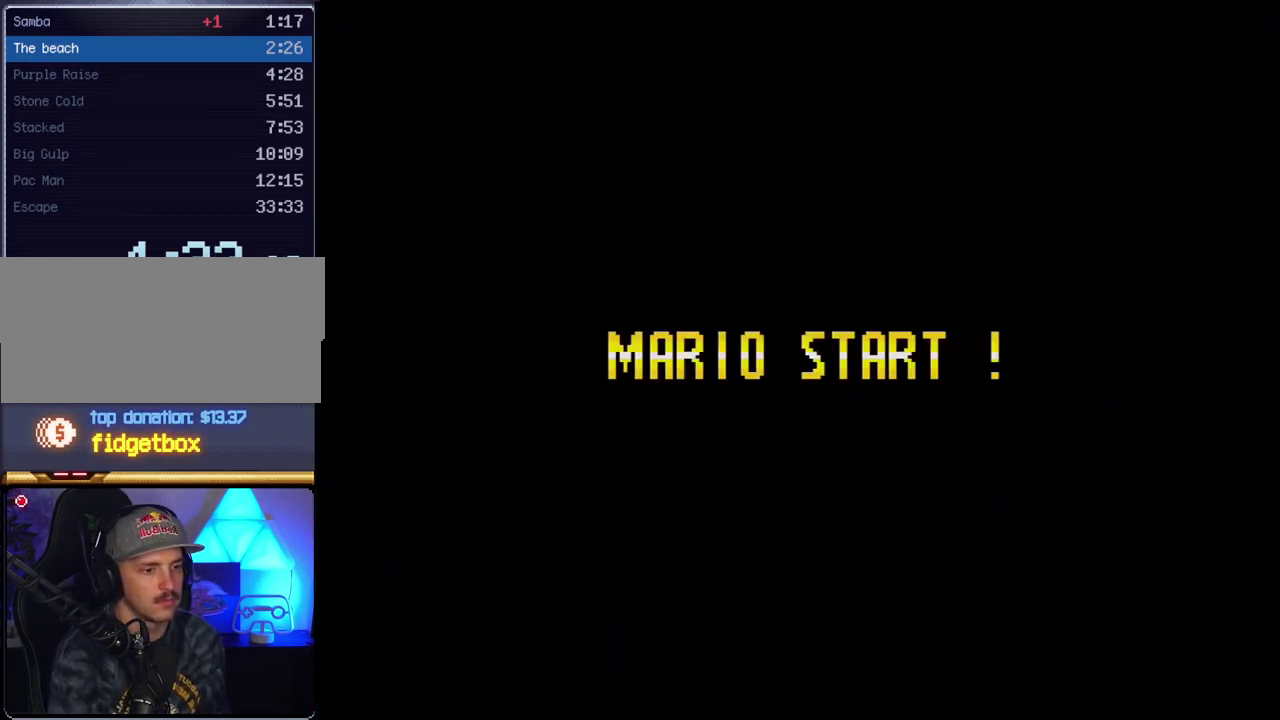
{"buttons": ["A"], "events": []}